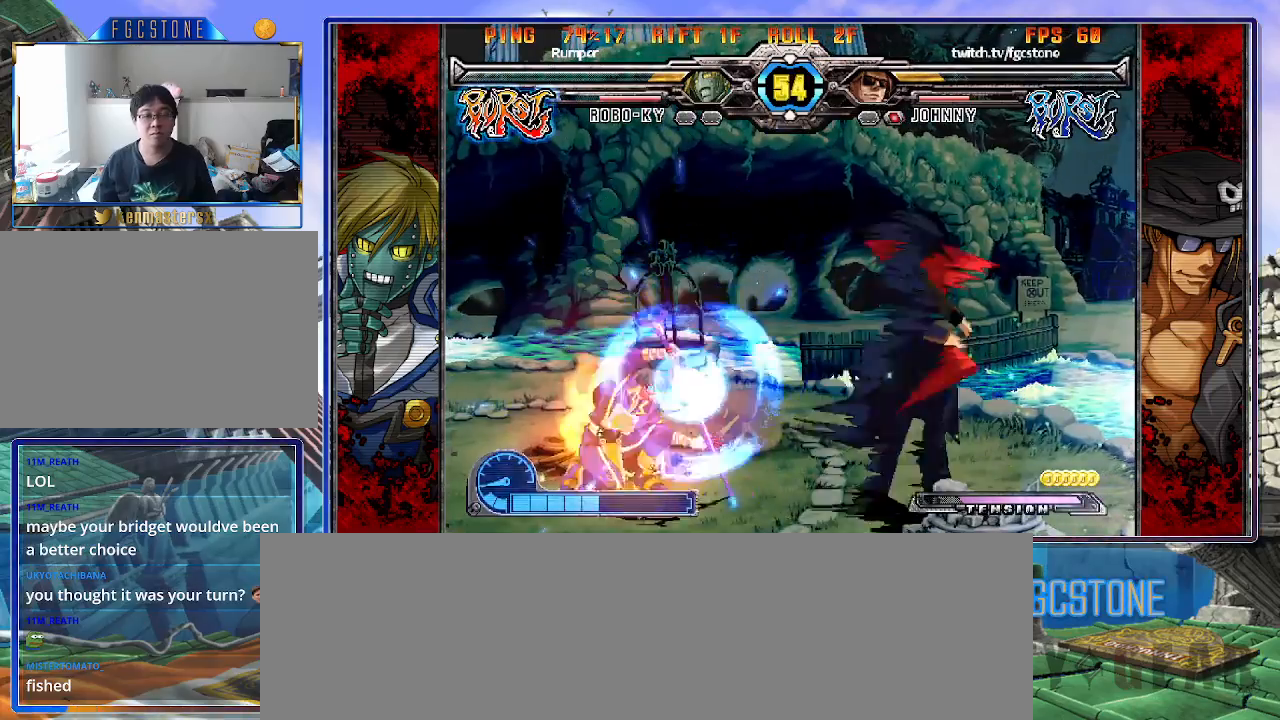
Gameplay with a controller (arcade stick); each line is a JSON object with the inputs held at the frame after it. "events" lists button and stick changes between this image and that frame as [ms after this image, input, new state], when the widget could be followed in between. Not read: L3 R3.
{"buttons": [], "left_stick": "right", "events": [[50, "HS", "down"], [100, "HS", "up"], [150, "left_stick", "up-left"], [300, "left_stick", "right"], [450, "K", "up"]]}
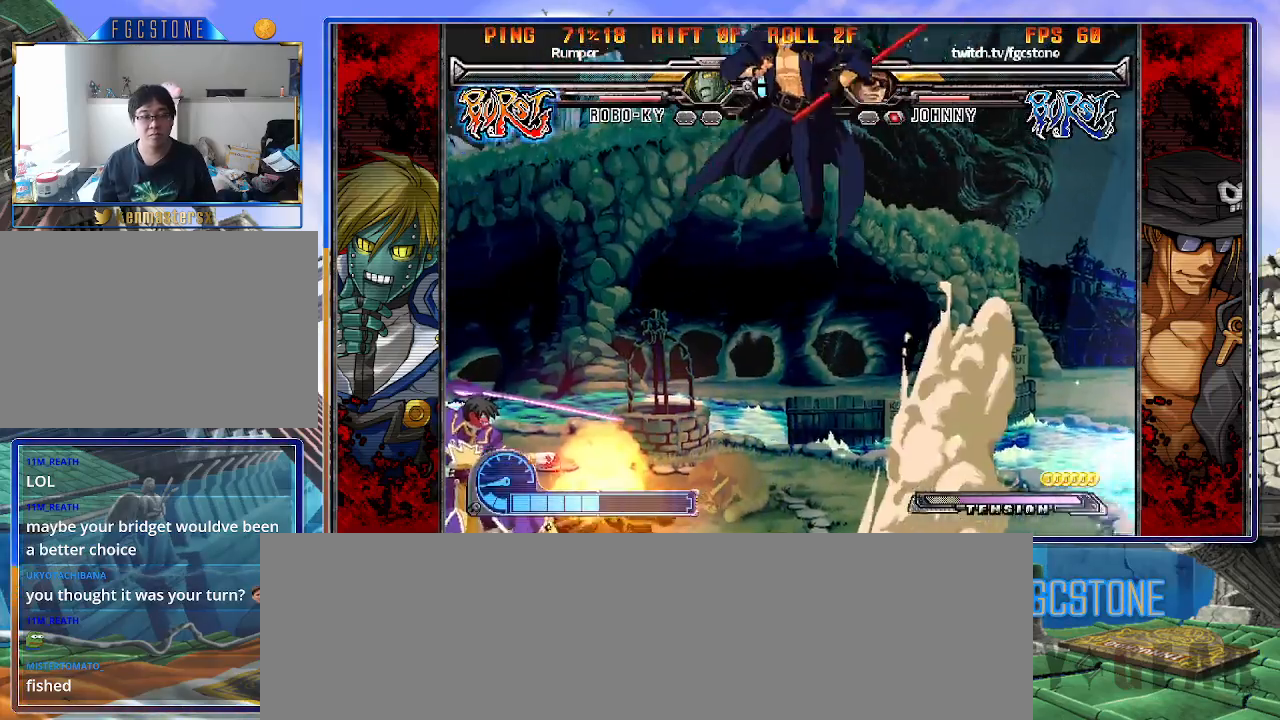
{"buttons": [], "left_stick": "down", "events": [[167, "HS", "down"], [267, "HS", "up"], [450, "left_stick", "down"]]}
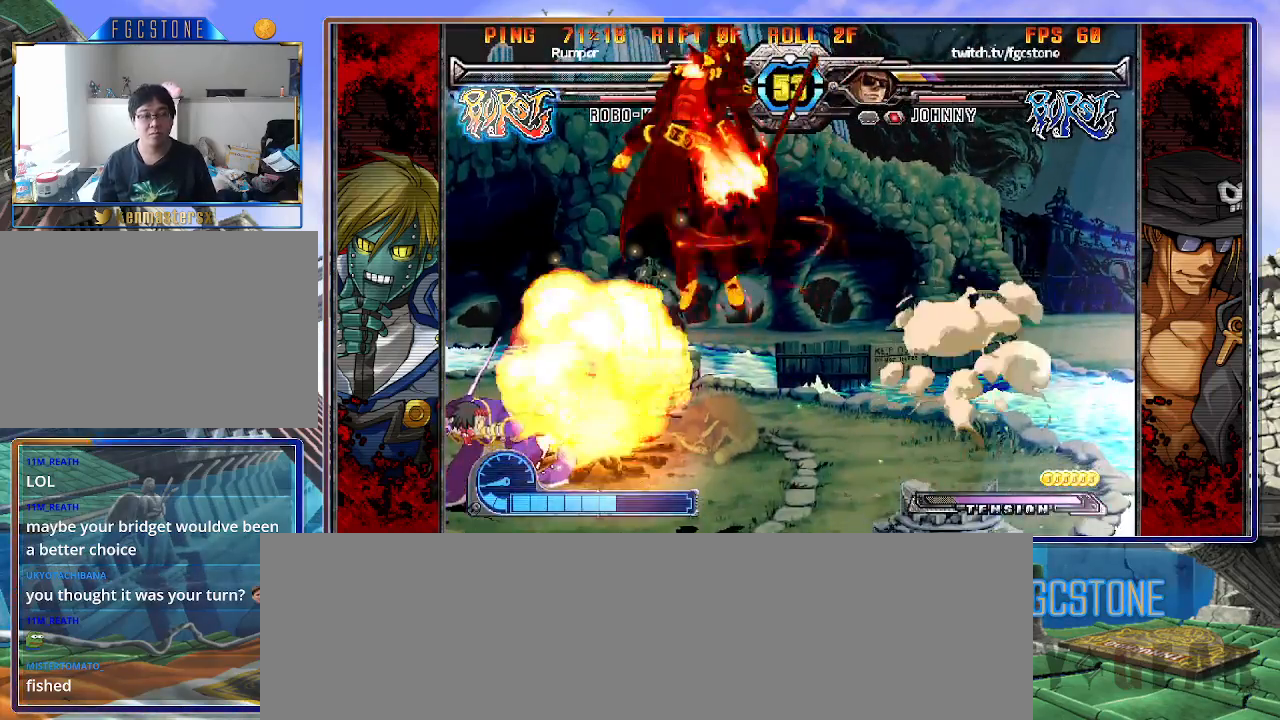
{"buttons": [], "left_stick": "center", "events": [[50, "left_stick", "left"], [100, "left_stick", "center"]]}
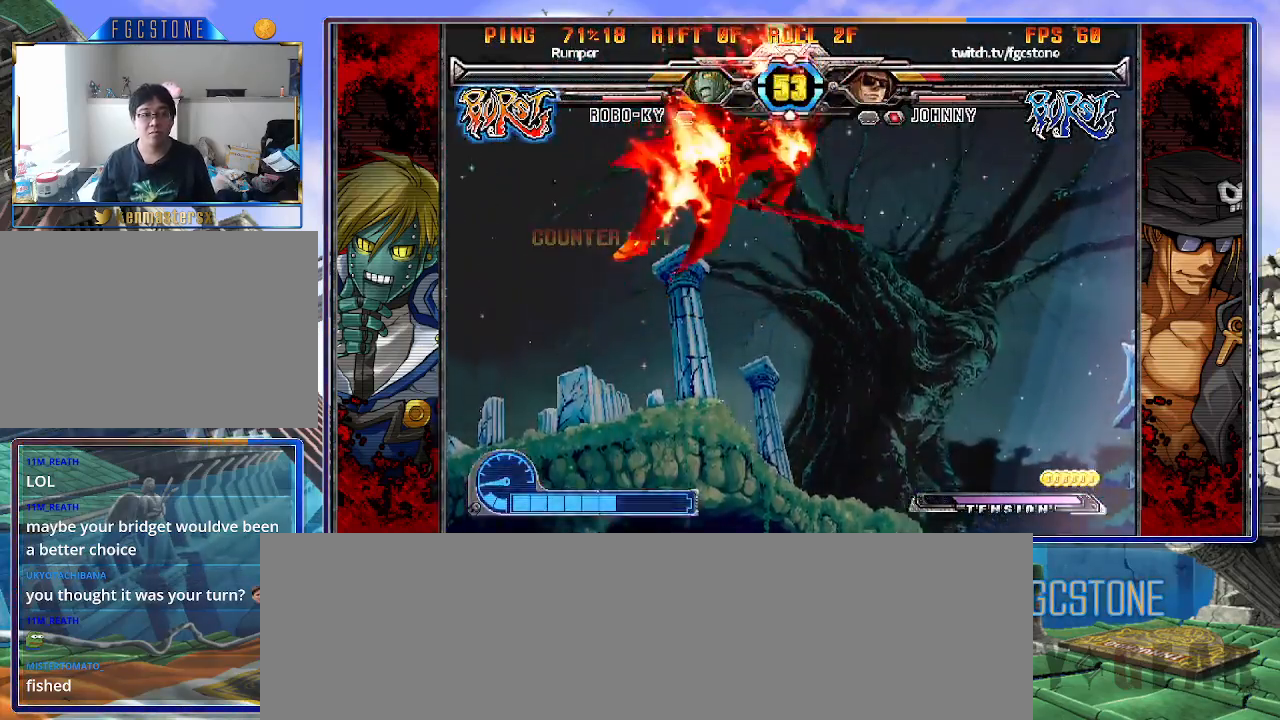
{"buttons": [], "left_stick": "center", "events": []}
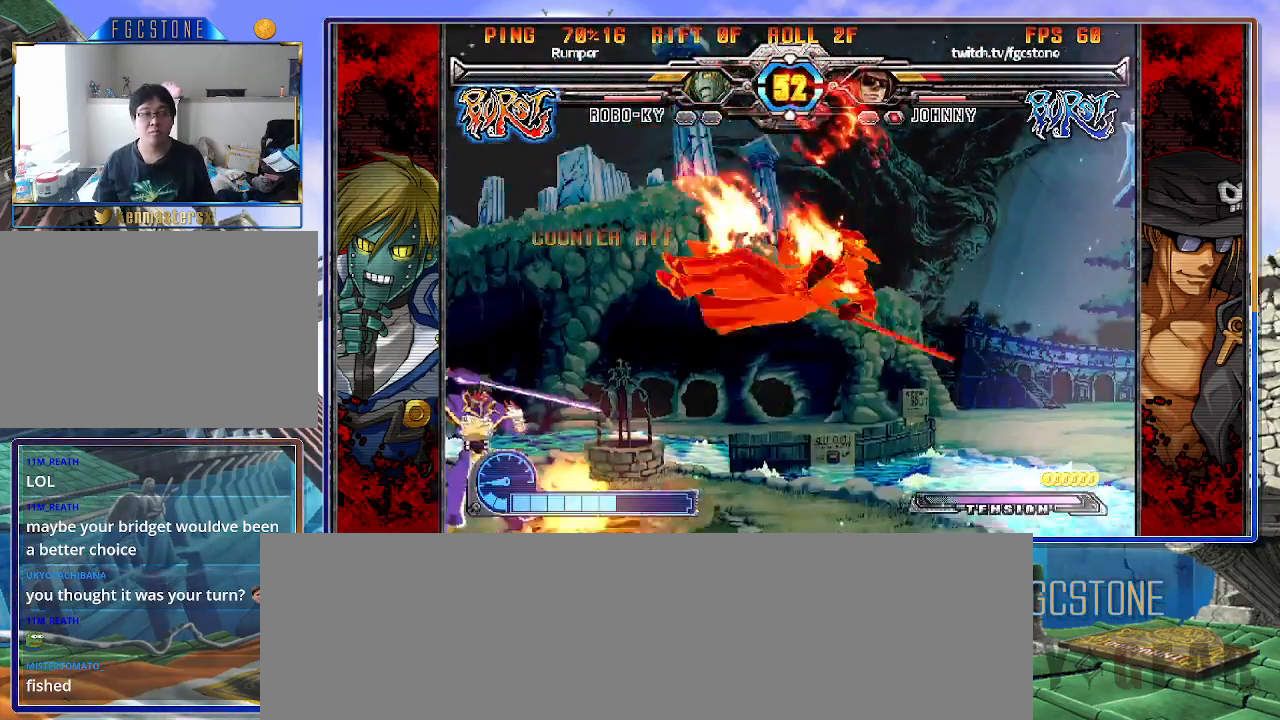
{"buttons": ["HS"], "left_stick": "right", "events": [[17, "K", "down"], [100, "K", "up"], [300, "left_stick", "right"], [350, "K", "down"], [450, "K", "up"], [500, "HS", "down"]]}
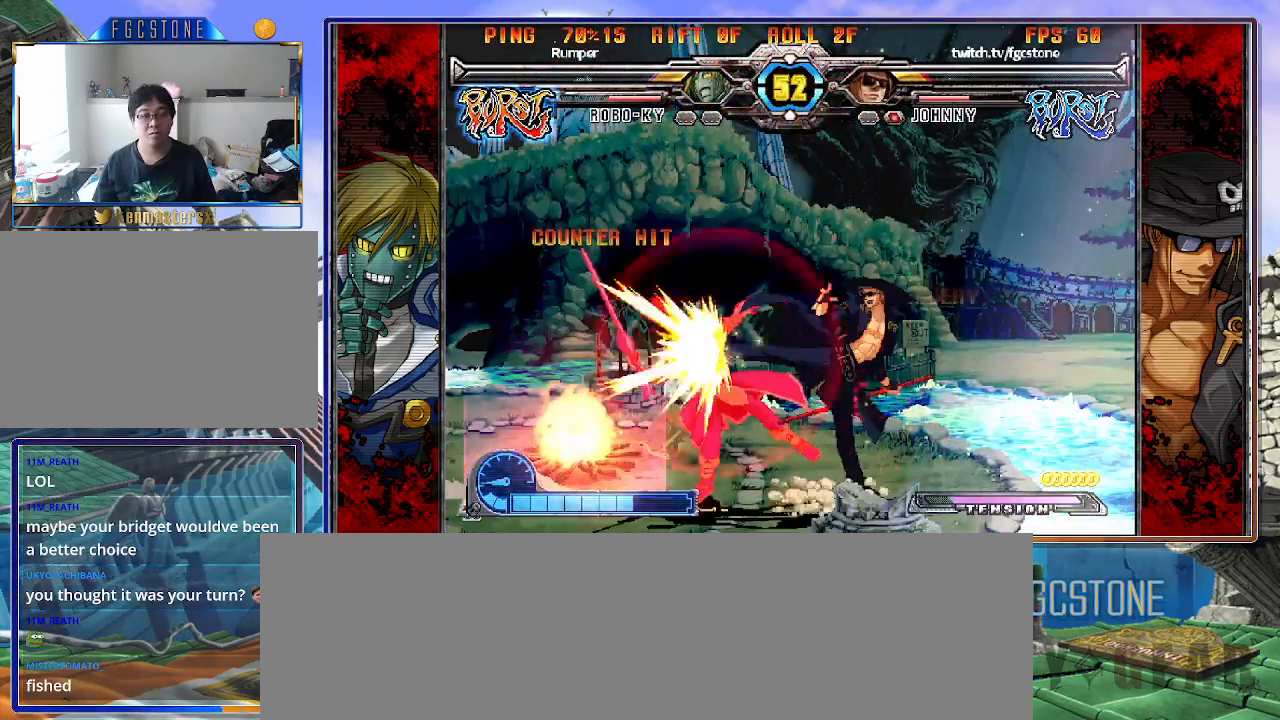
{"buttons": [], "left_stick": "left", "events": [[83, "HS", "up"], [167, "HS", "down"], [267, "HS", "up"], [400, "left_stick", "down"], [483, "left_stick", "left"]]}
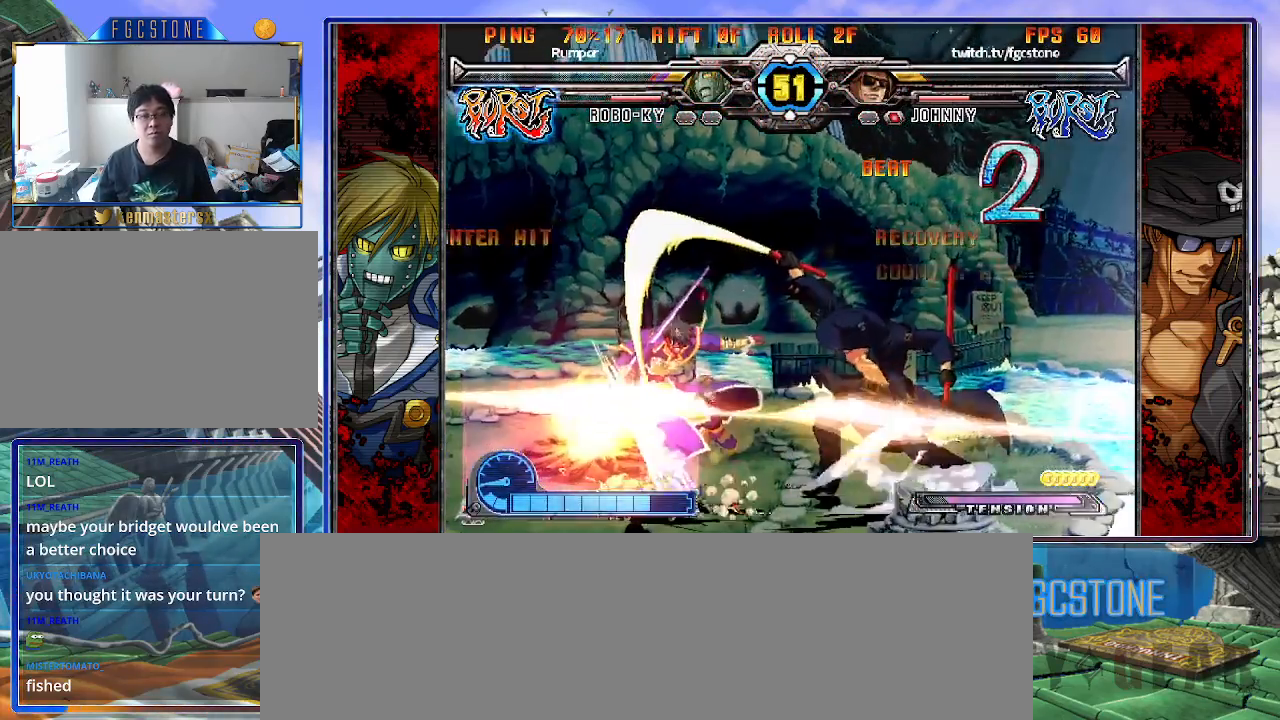
{"buttons": [], "left_stick": "center", "events": [[33, "left_stick", "center"], [50, "S", "down"], [133, "S", "up"]]}
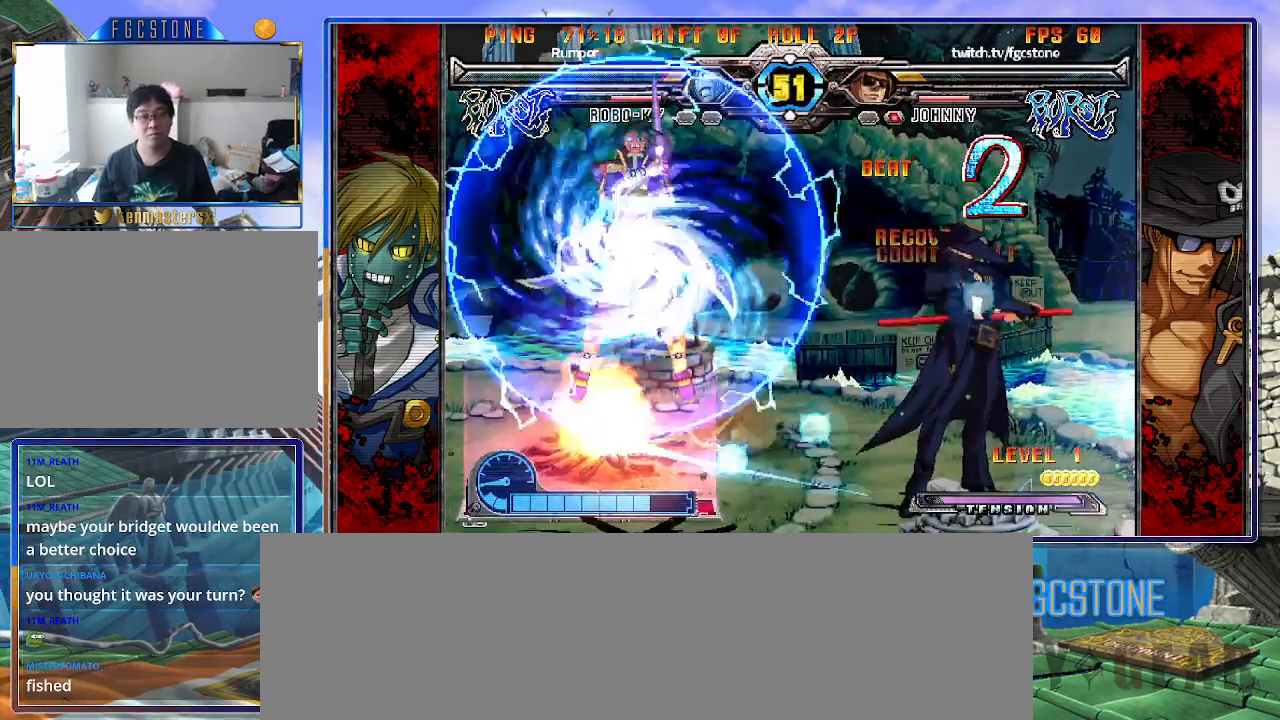
{"buttons": [], "left_stick": "down-left", "events": [[150, "left_stick", "left"], [217, "S", "down"], [300, "S", "up"], [300, "left_stick", "center"], [350, "left_stick", "down-right"], [417, "left_stick", "down-left"]]}
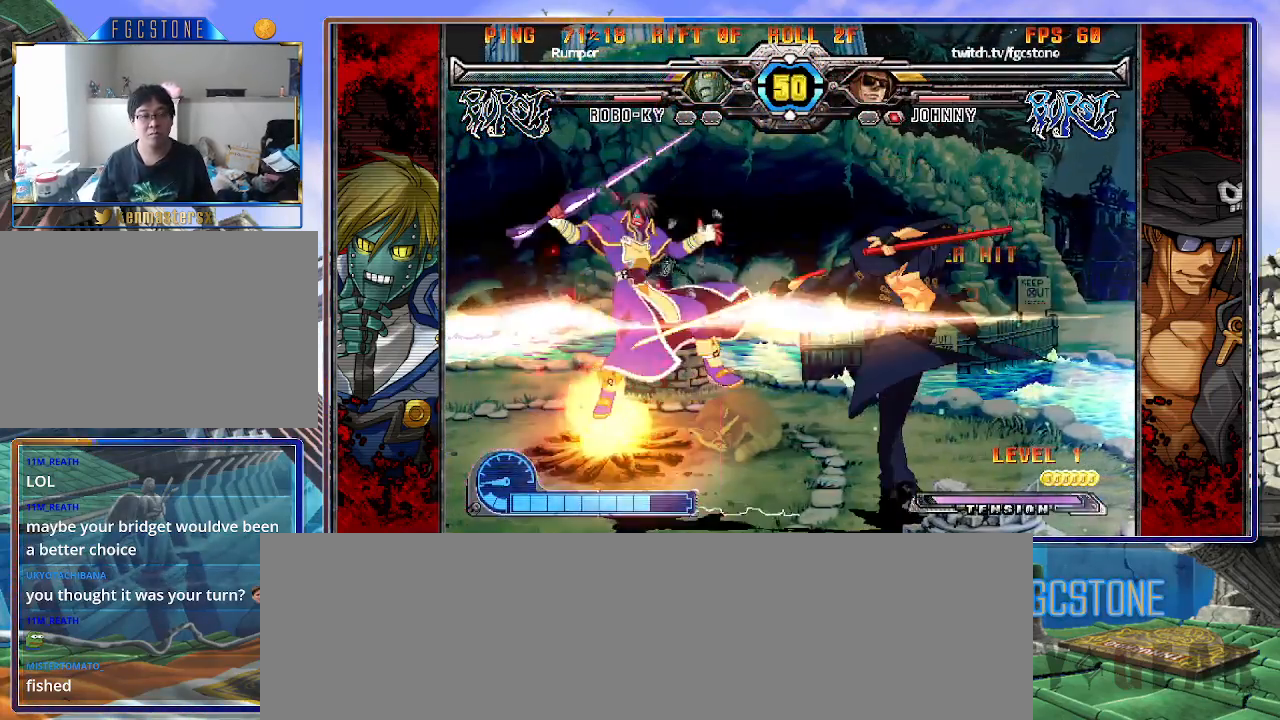
{"buttons": [], "left_stick": "center", "events": [[17, "P", "down"], [17, "left_stick", "center"], [50, "P", "up"]]}
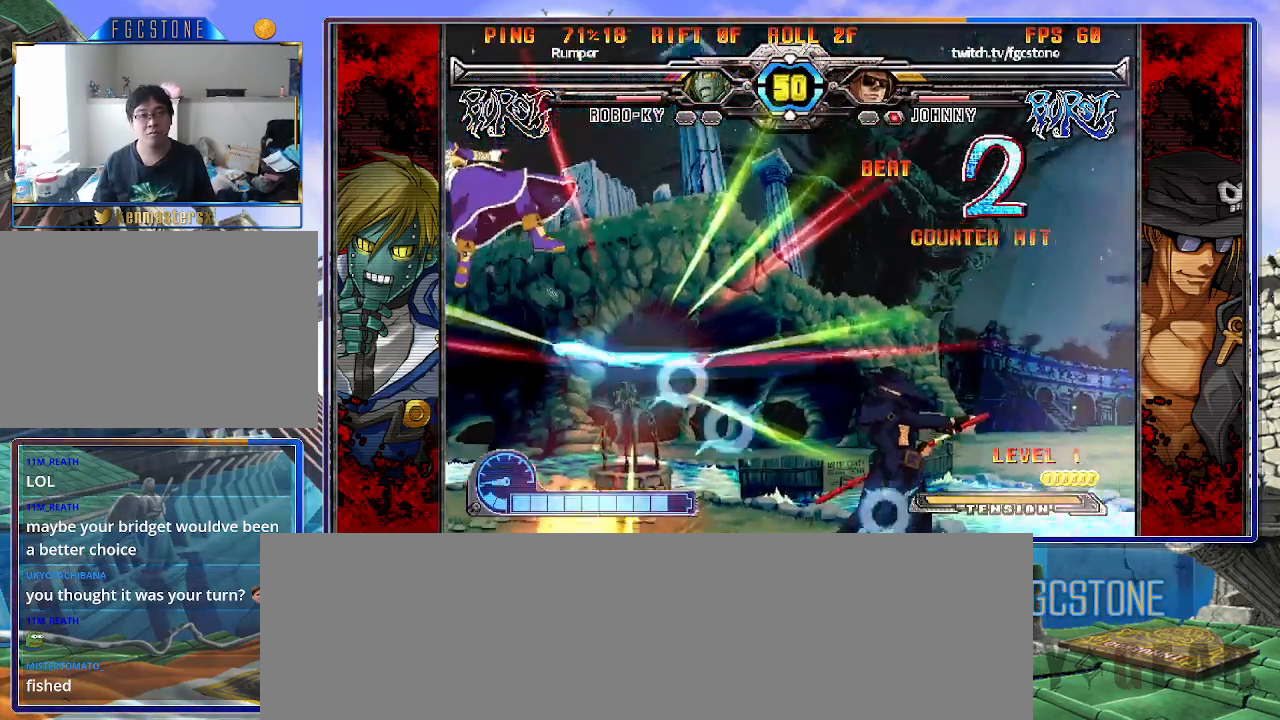
{"buttons": [], "left_stick": "center", "events": [[183, "left_stick", "up-left"], [300, "S", "down"], [367, "S", "up"], [367, "left_stick", "center"]]}
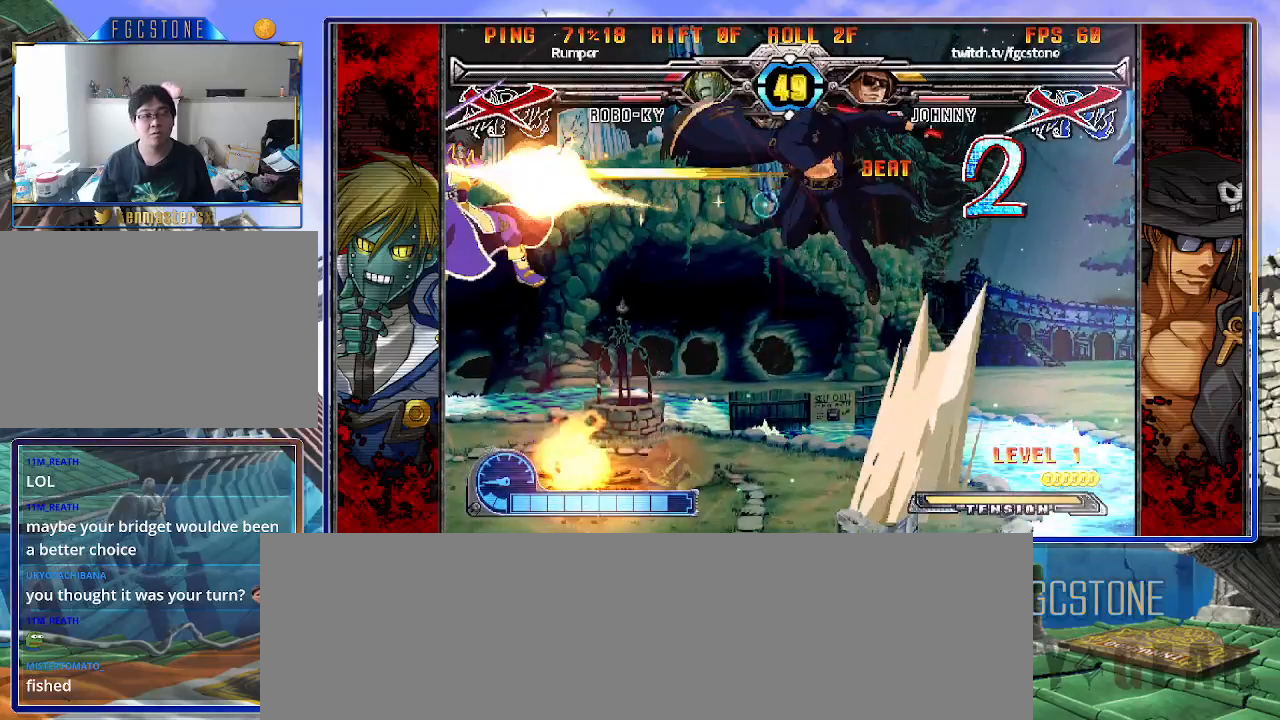
{"buttons": [], "left_stick": "center", "events": [[17, "left_stick", "up-left"], [217, "S", "down"], [217, "left_stick", "center"], [300, "S", "up"]]}
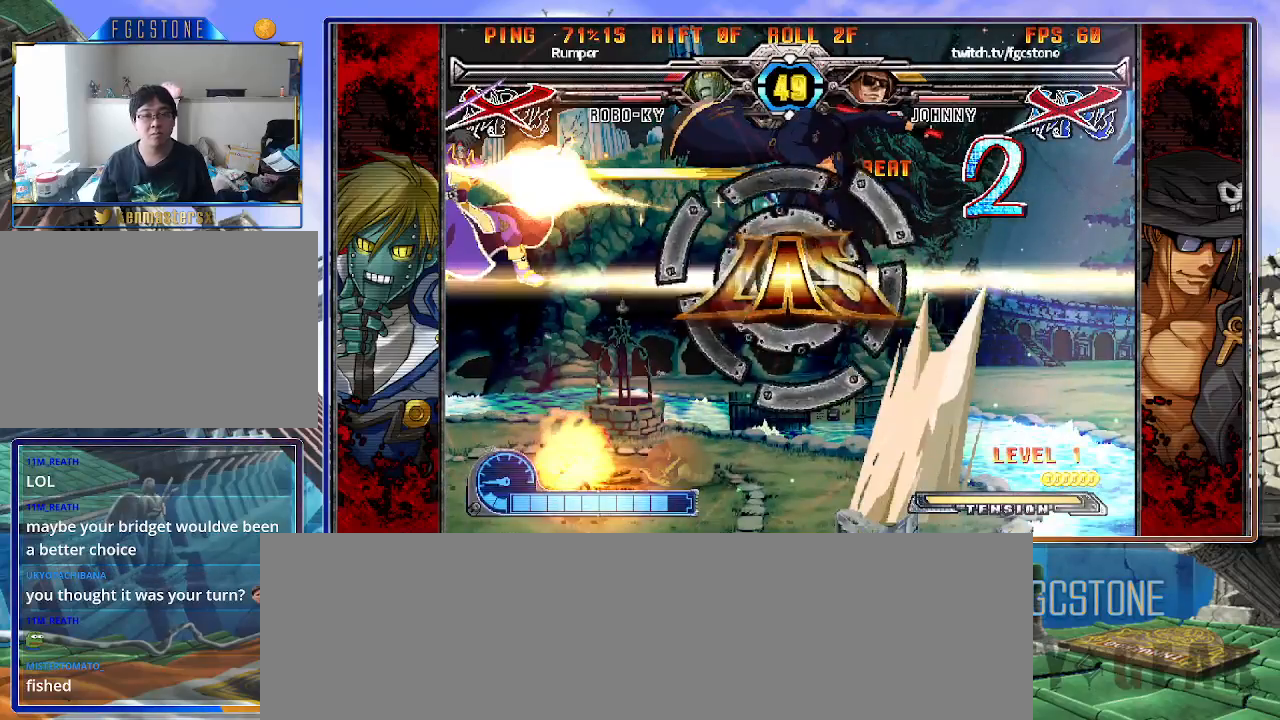
{"buttons": [], "left_stick": "center", "events": [[33, "left_stick", "right"], [133, "left_stick", "down"], [200, "left_stick", "left"], [250, "HS", "down"], [250, "left_stick", "center"], [333, "HS", "up"]]}
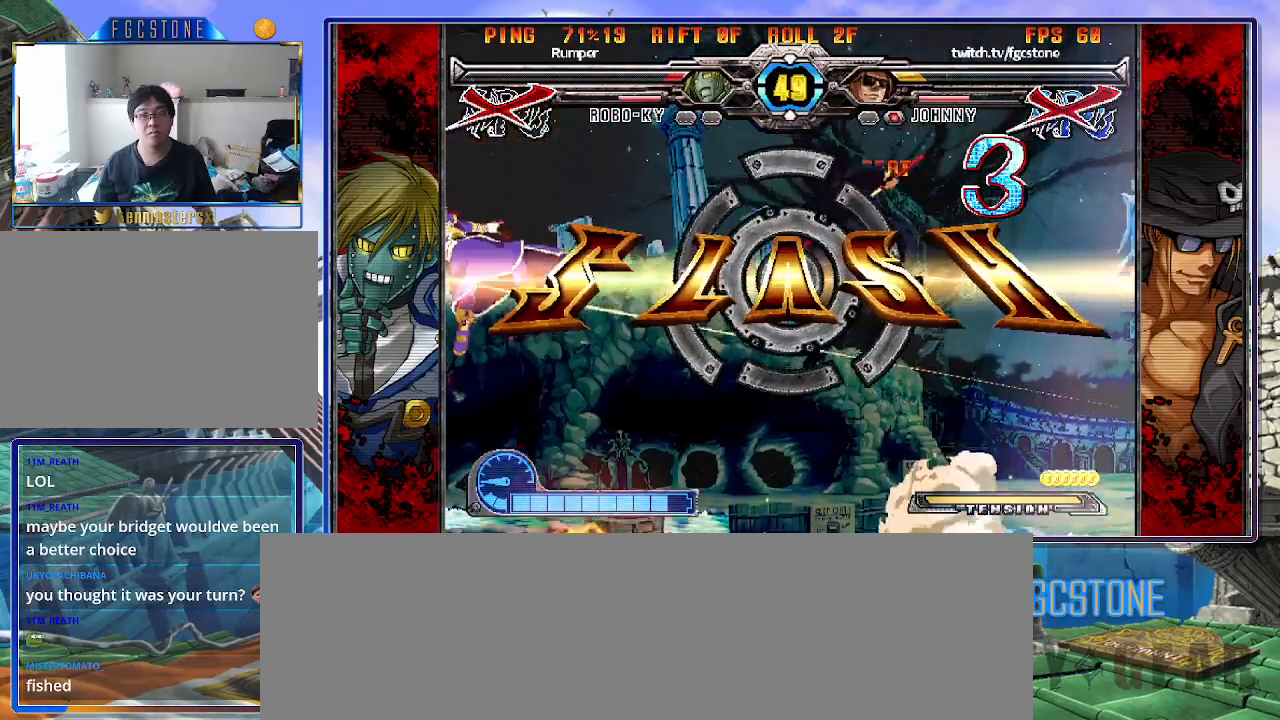
{"buttons": [], "left_stick": "center", "events": []}
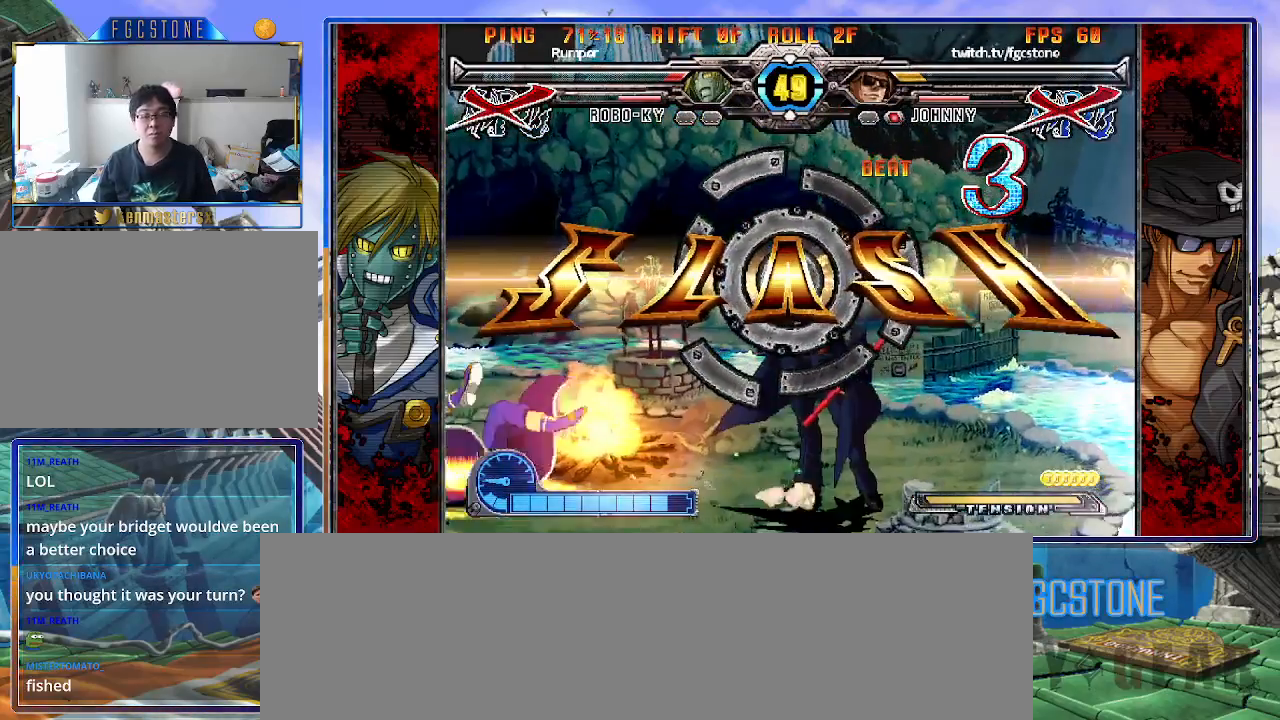
{"buttons": [], "left_stick": "center", "events": []}
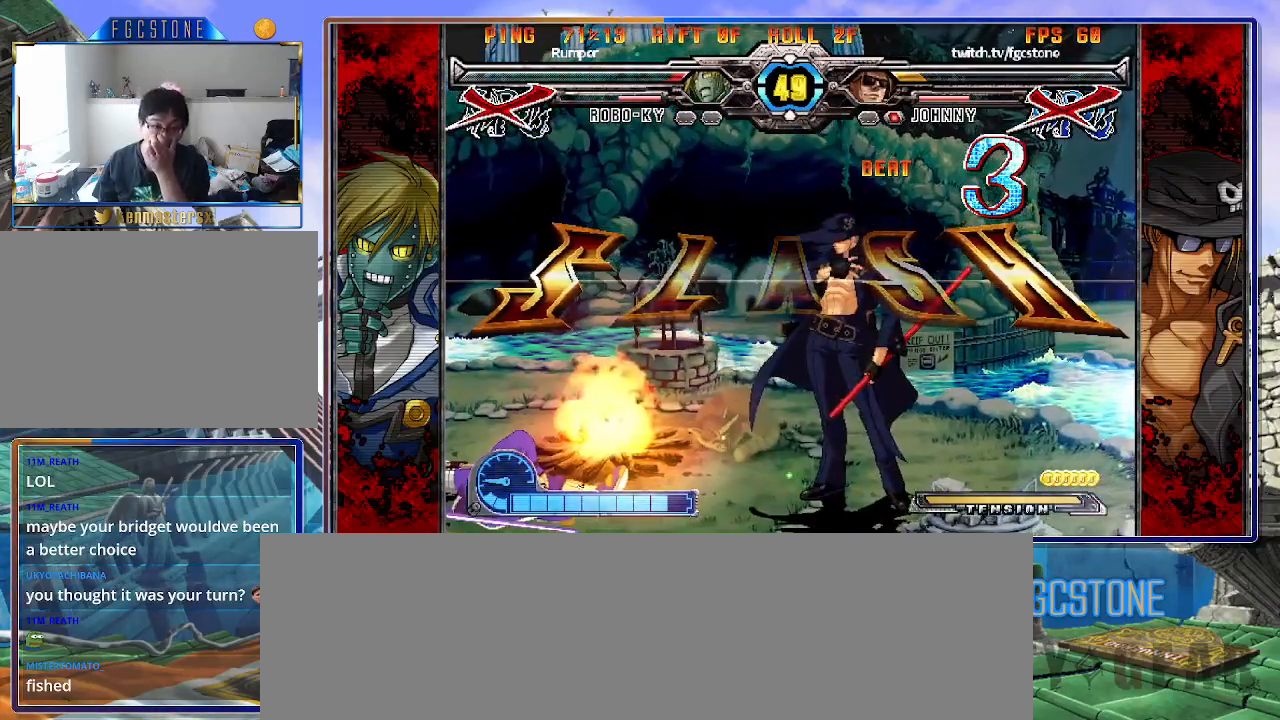
{"buttons": [], "left_stick": "center", "events": []}
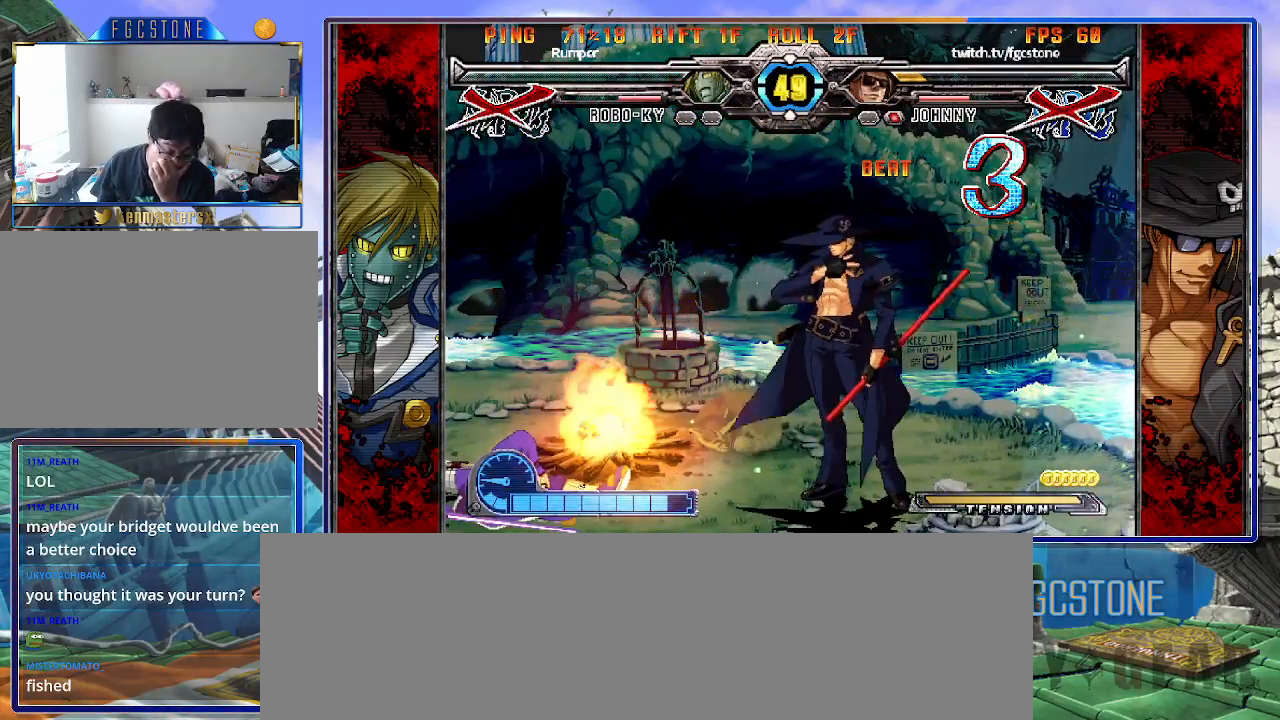
{"buttons": [], "left_stick": "center", "events": []}
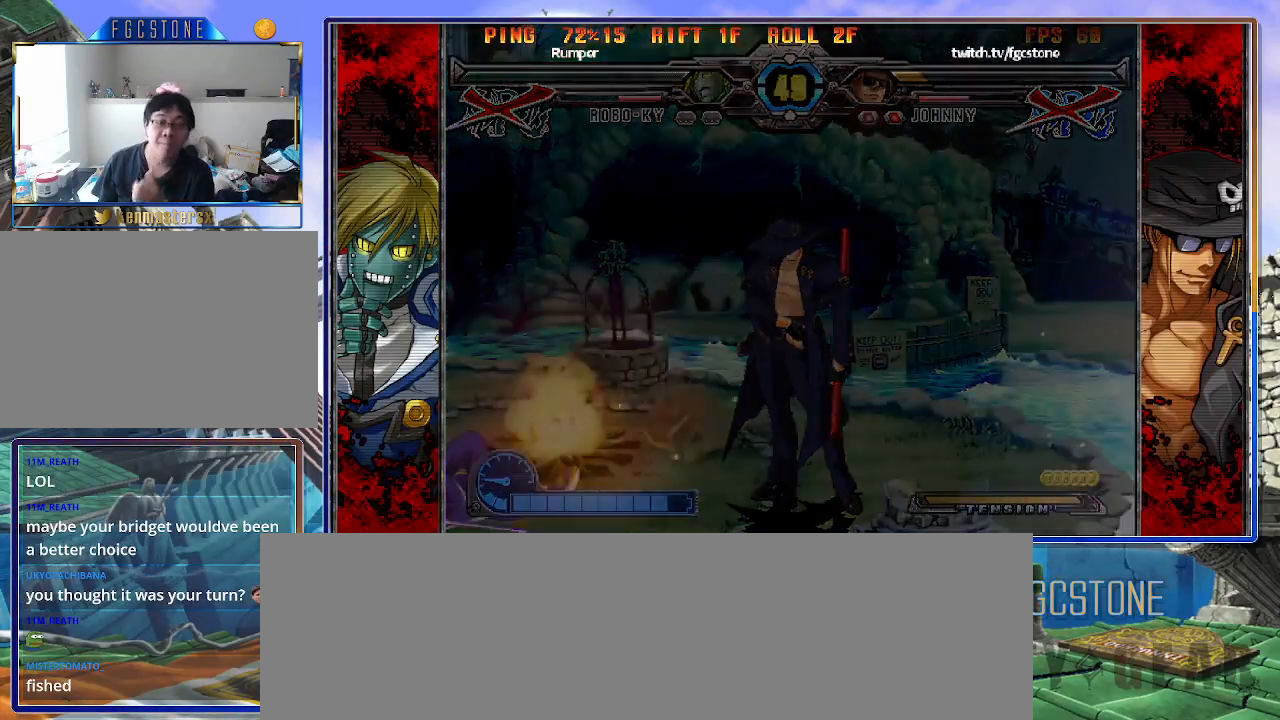
{"buttons": [], "left_stick": "center", "events": []}
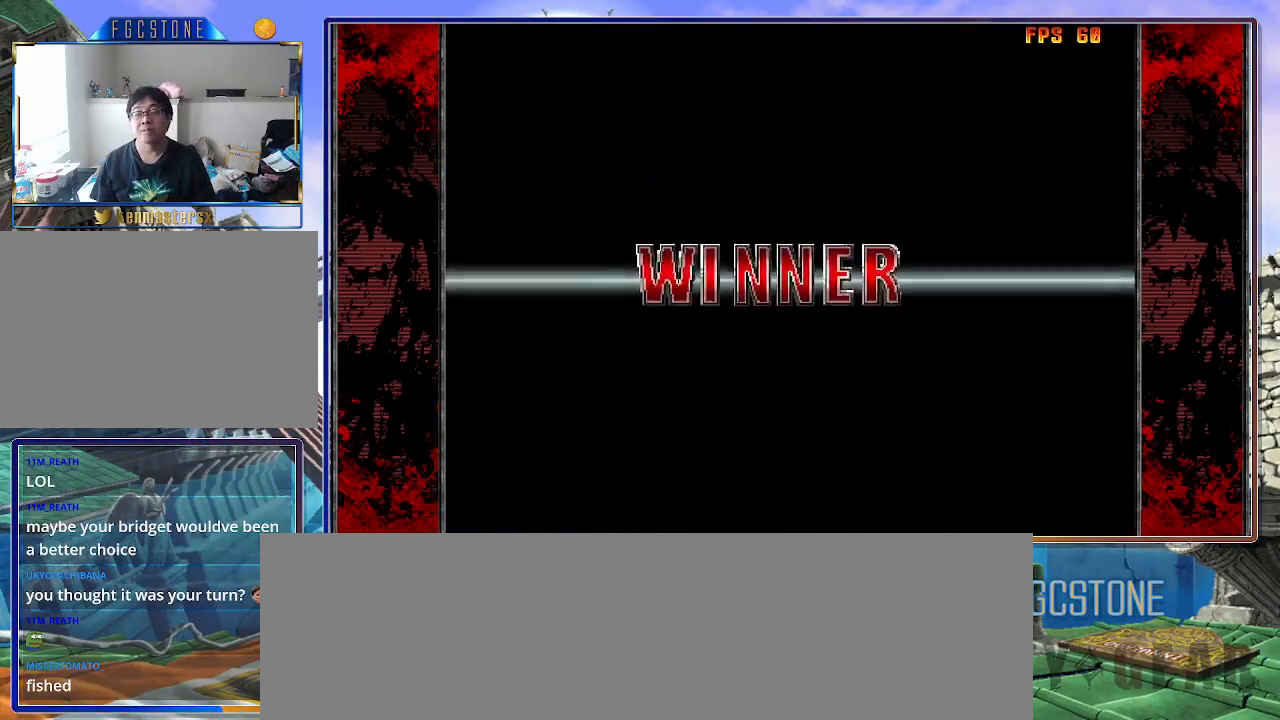
{"buttons": [], "left_stick": "center", "events": [[233, "P", "down"], [300, "P", "up"]]}
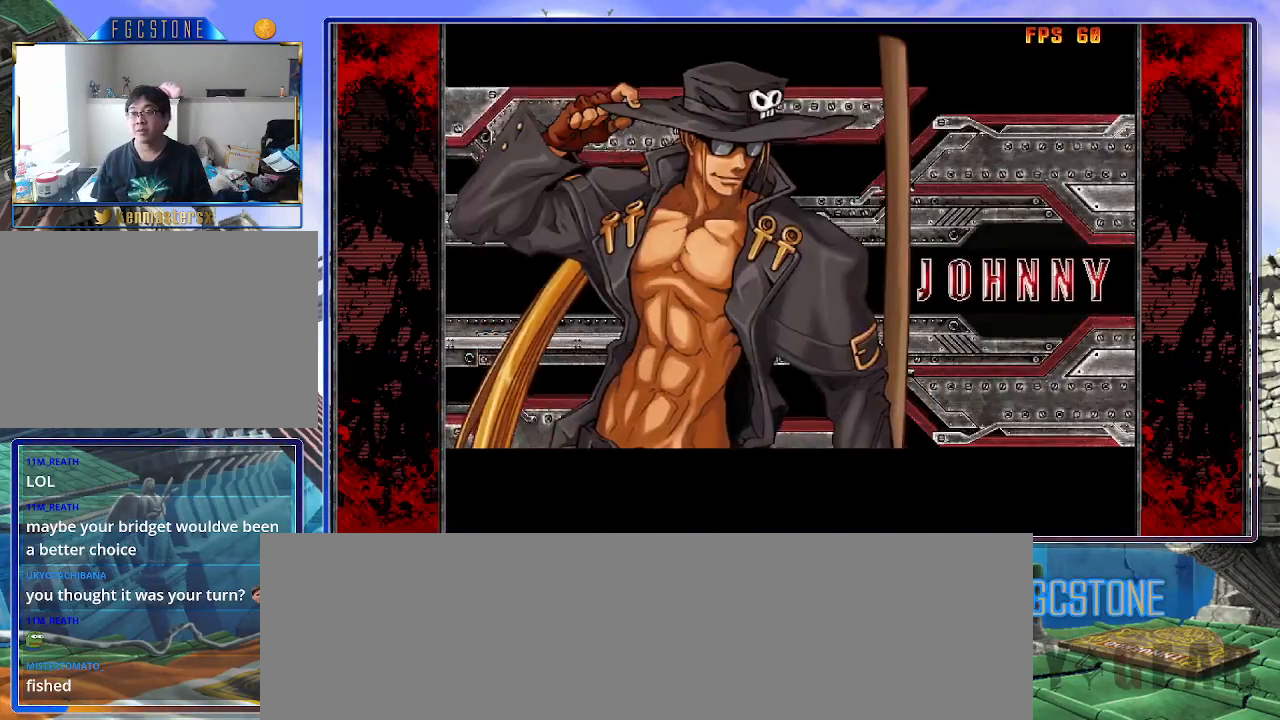
{"buttons": [], "left_stick": "center", "events": []}
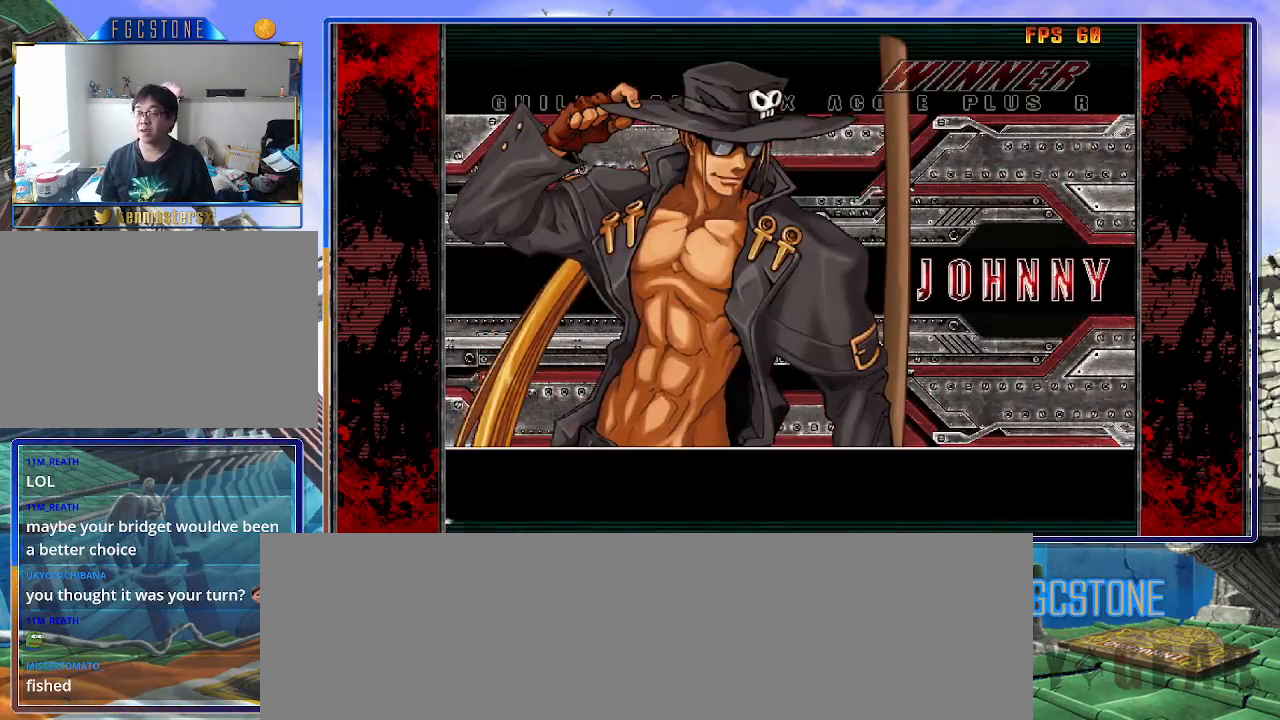
{"buttons": [], "left_stick": "center", "events": []}
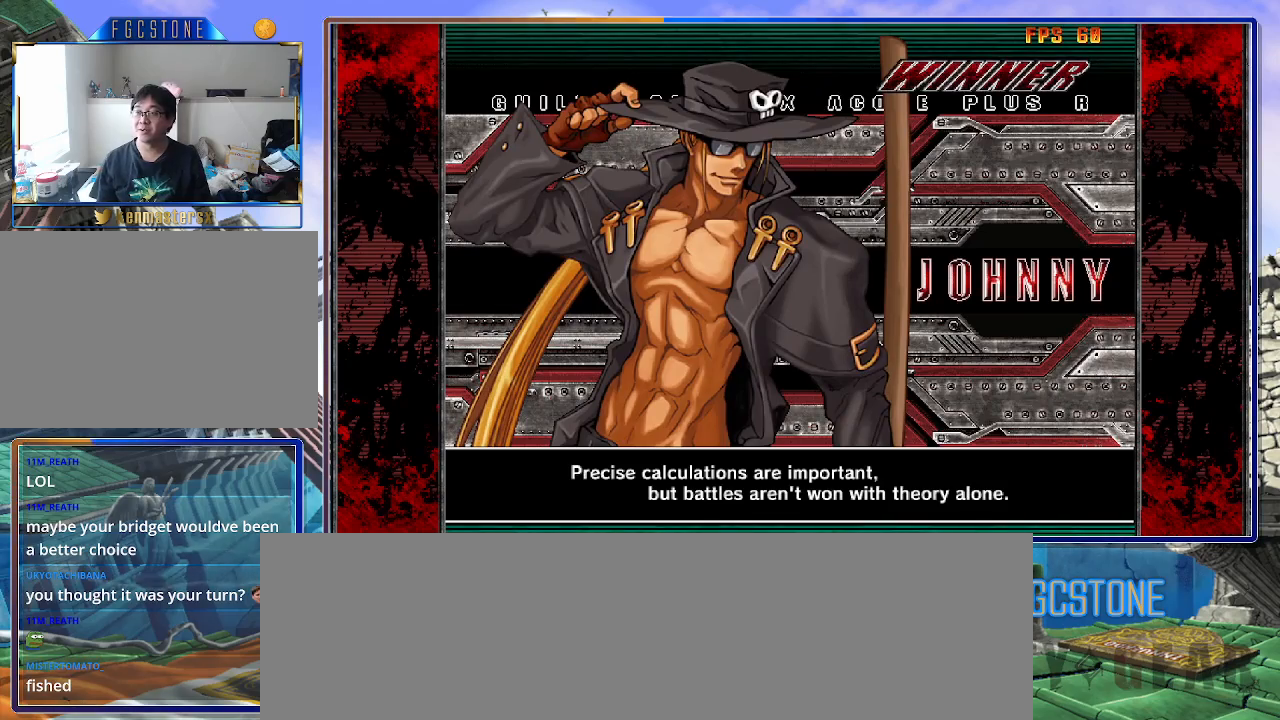
{"buttons": [], "left_stick": "center", "events": []}
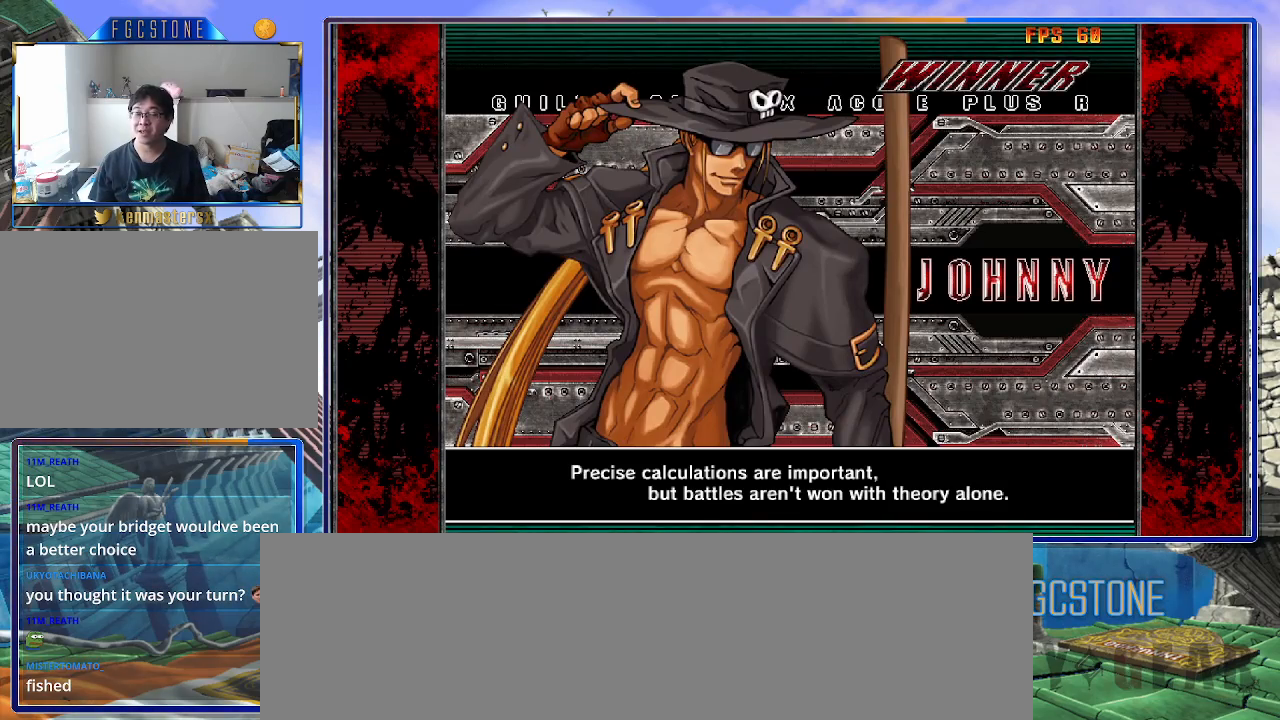
{"buttons": [], "left_stick": "center", "events": []}
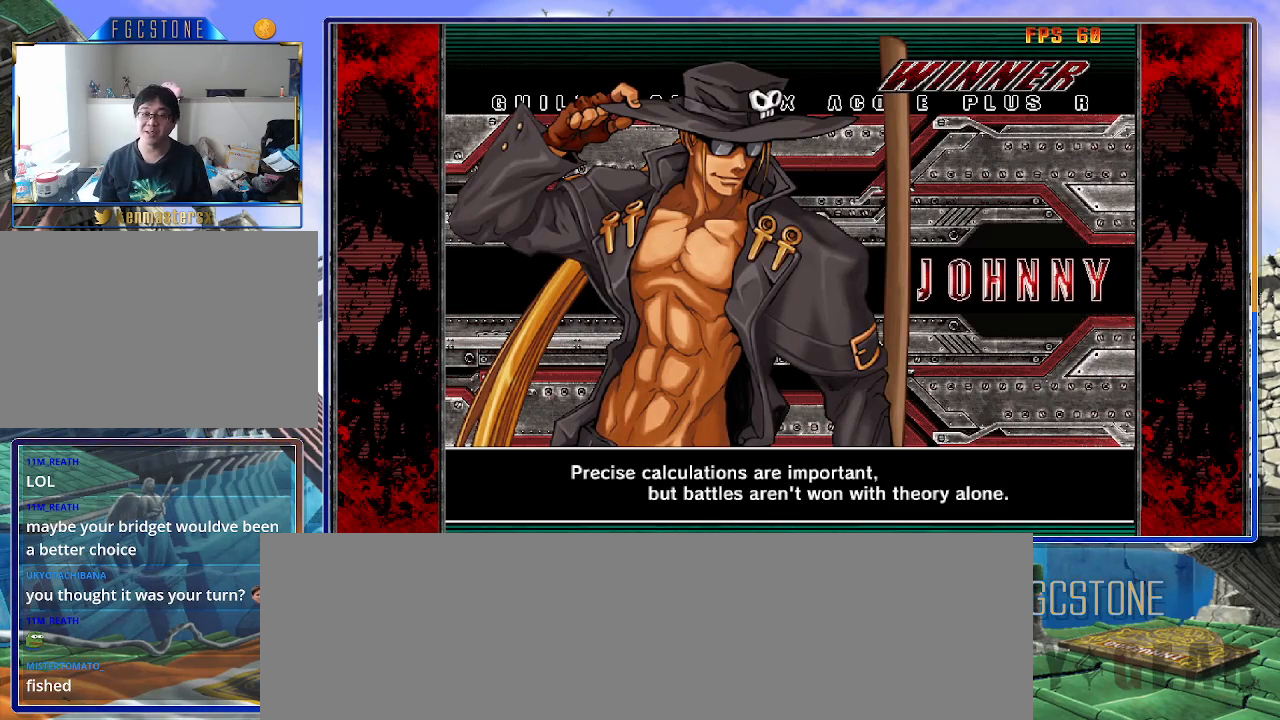
{"buttons": [], "left_stick": "center", "events": [[333, "P", "down"], [400, "P", "up"]]}
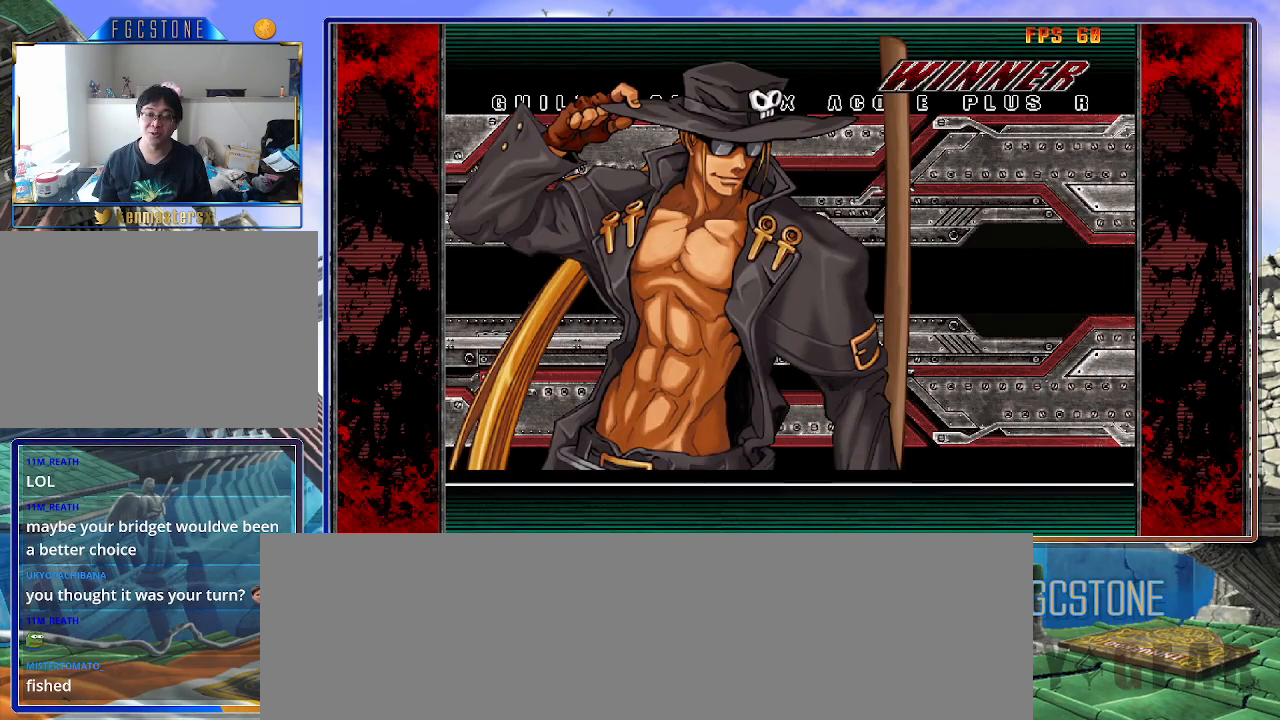
{"buttons": [], "left_stick": "center", "events": [[367, "P", "down"], [433, "P", "up"]]}
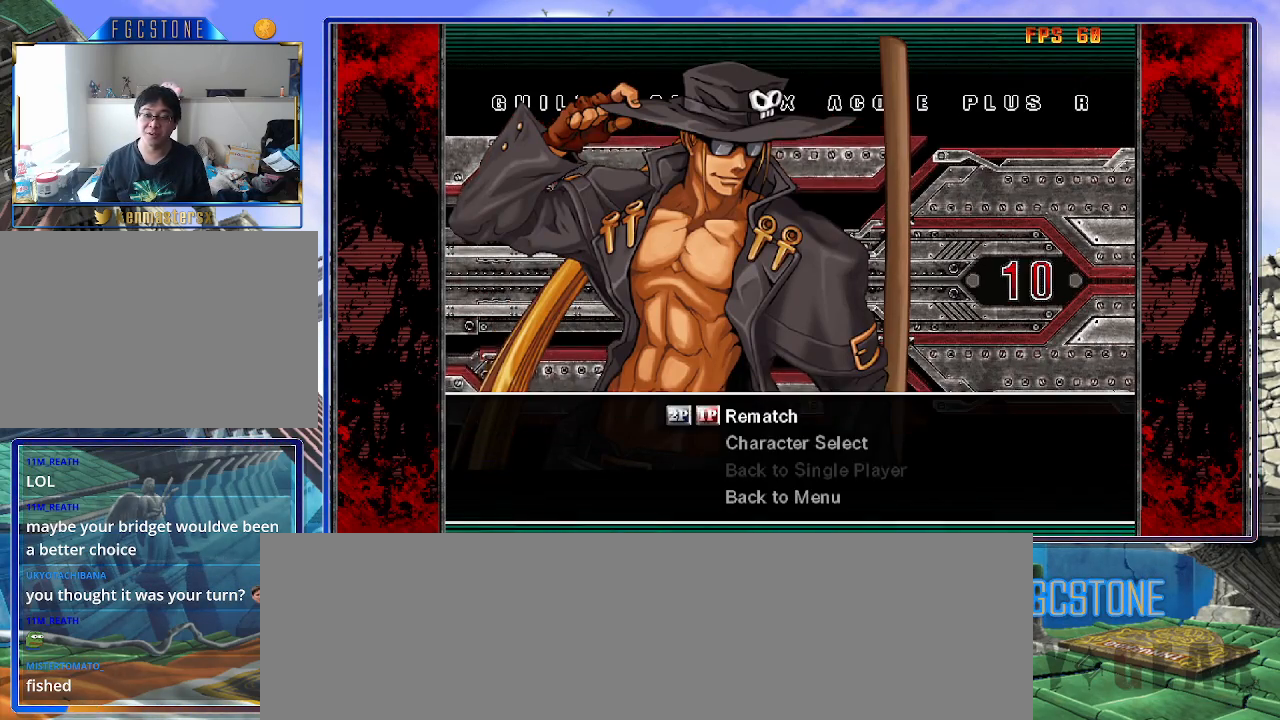
{"buttons": [], "left_stick": "center", "events": [[400, "P", "down"], [483, "P", "up"]]}
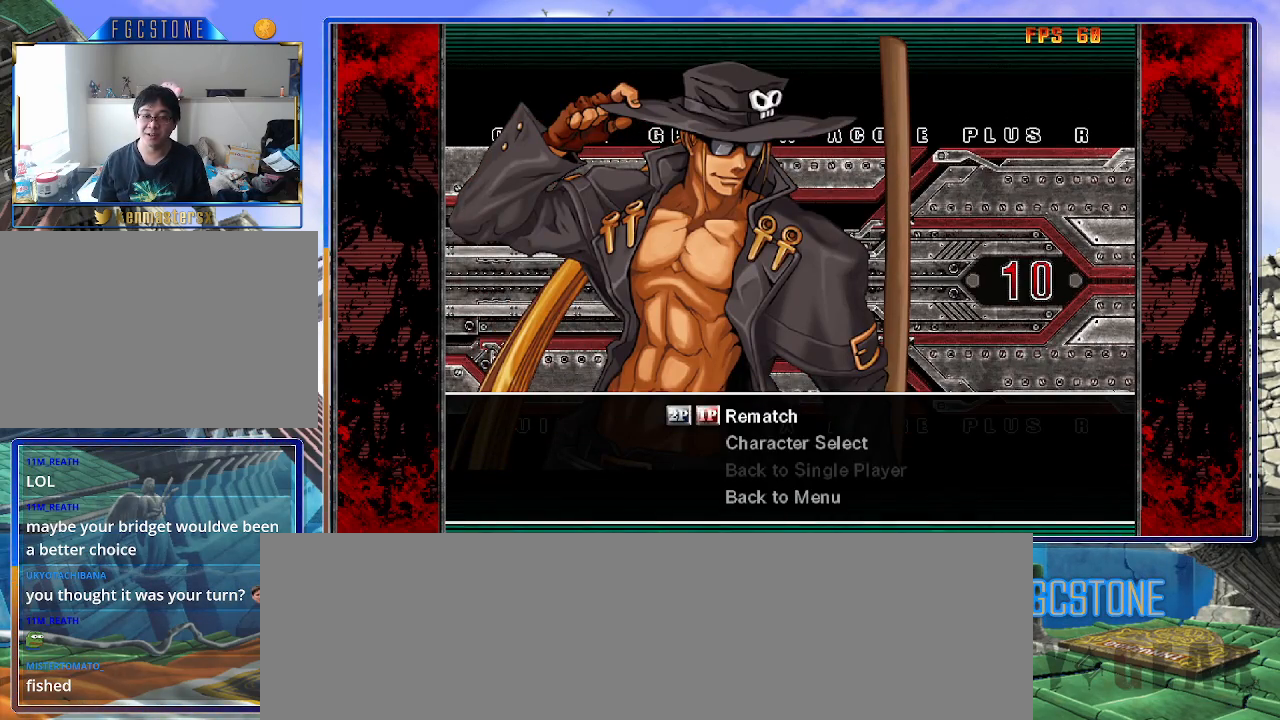
{"buttons": ["P"], "left_stick": "center", "events": [[317, "P", "down"], [350, "P", "up"], [467, "P", "down"]]}
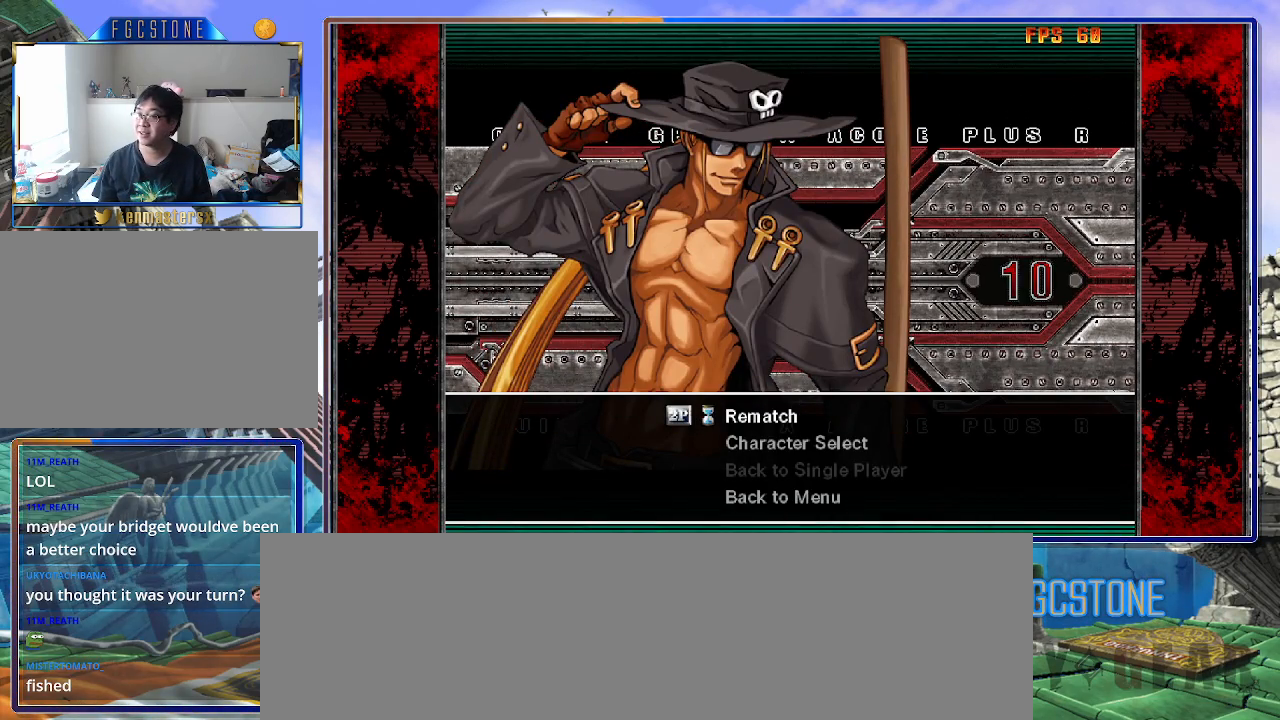
{"buttons": ["P"], "left_stick": "center", "events": [[33, "P", "up"], [150, "P", "down"], [200, "P", "up"], [317, "P", "down"], [367, "P", "up"], [467, "P", "down"]]}
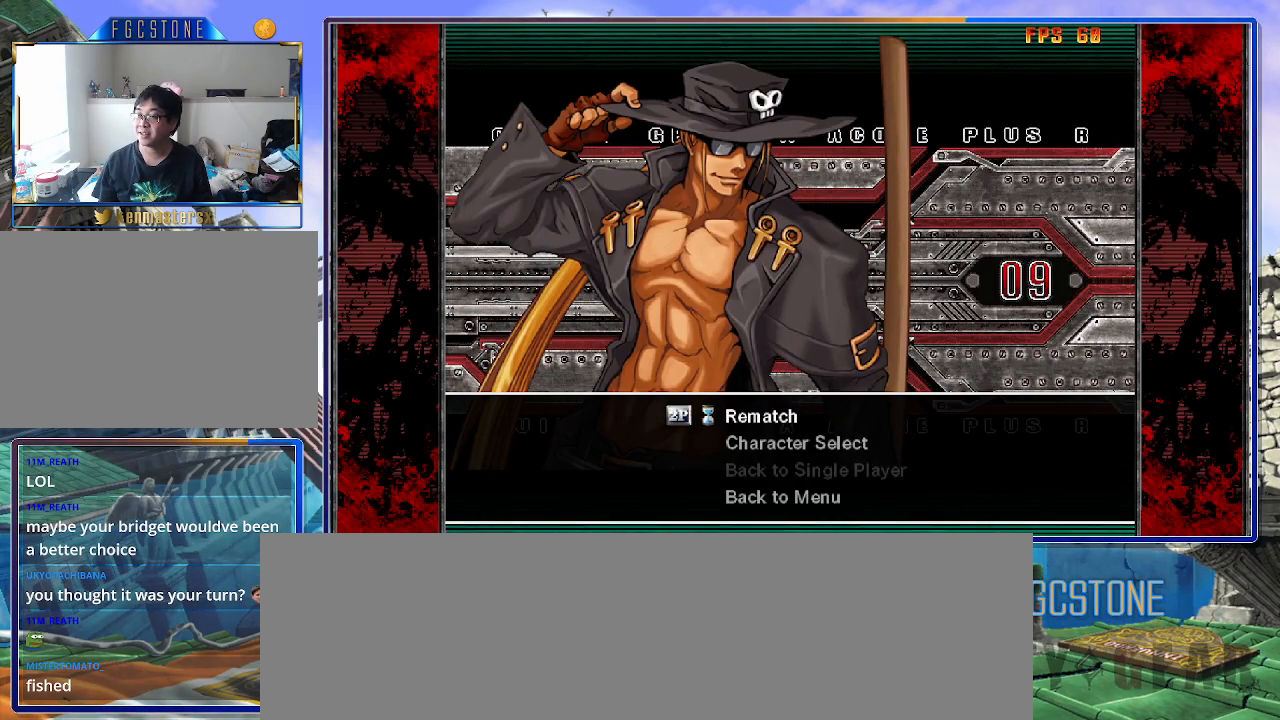
{"buttons": ["P"], "left_stick": "center", "events": [[17, "P", "up"], [183, "P", "down"], [267, "P", "up"], [333, "P", "down"], [400, "P", "up"], [500, "P", "down"]]}
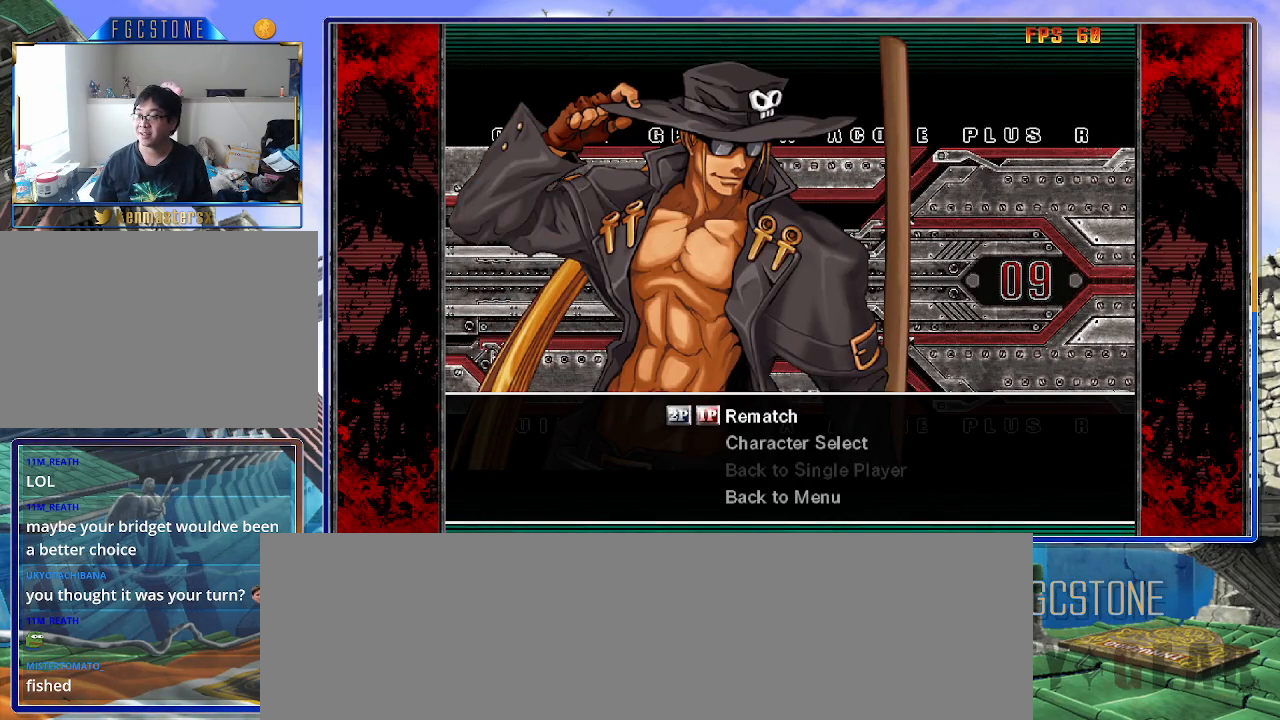
{"buttons": ["P"], "left_stick": "center", "events": [[83, "P", "up"], [133, "P", "down"], [233, "P", "up"], [300, "P", "down"], [400, "P", "up"], [450, "P", "down"]]}
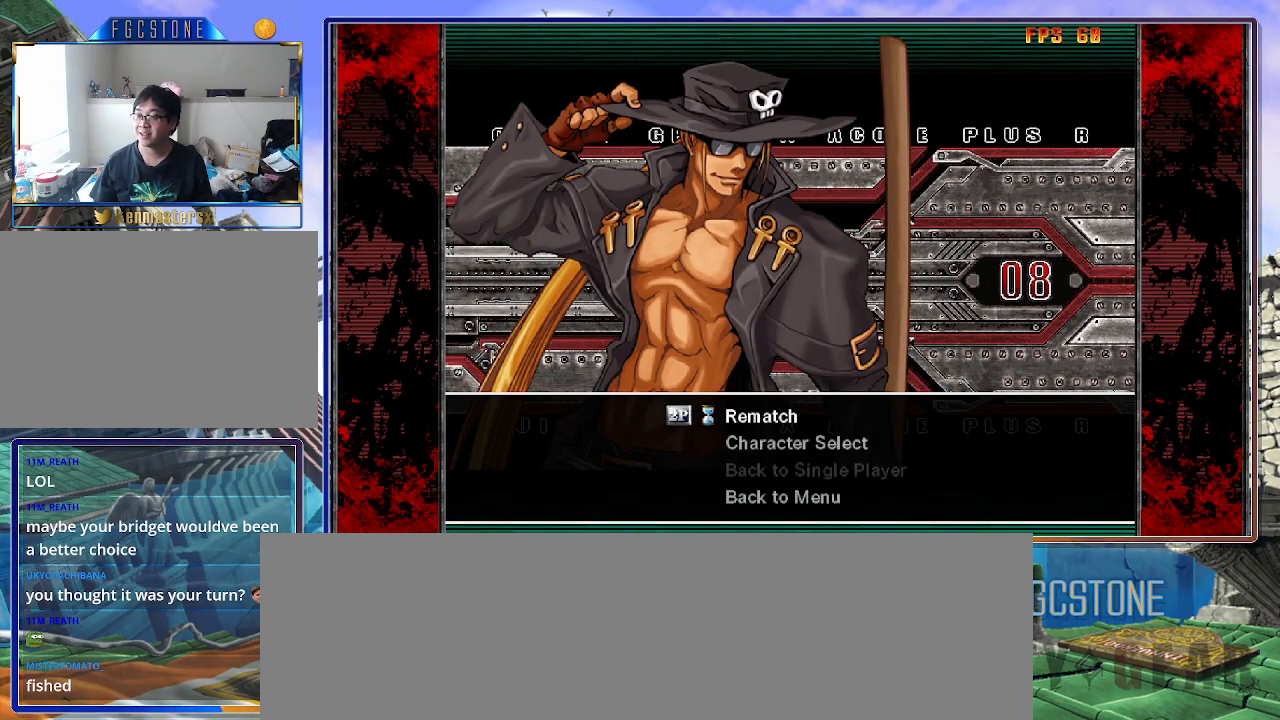
{"buttons": [], "left_stick": "center", "events": [[50, "P", "up"], [117, "P", "down"], [217, "P", "up"]]}